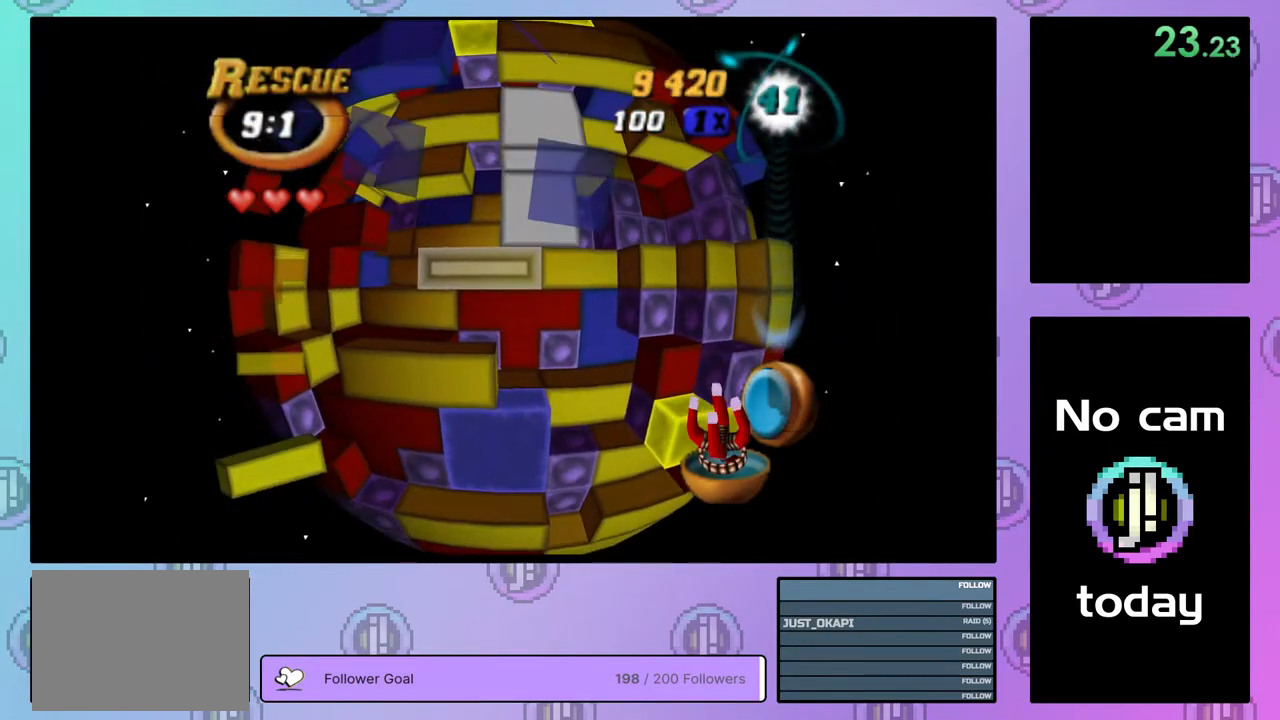
Gameplay with a controller (PlayStation layout); each line is a JSON object with the inputs held at the frame after it. "events" lists button and stick changes between this image and that frame as [ms after this image, input, new state], when the widget could be followed in between. Not read: left_stick.
{"buttons": [], "right_stick": "center", "events": [[50, "DPAD_UP", "down"], [133, "DPAD_UP", "up"], [250, "DPAD_LEFT", "down"], [350, "DPAD_LEFT", "up"]]}
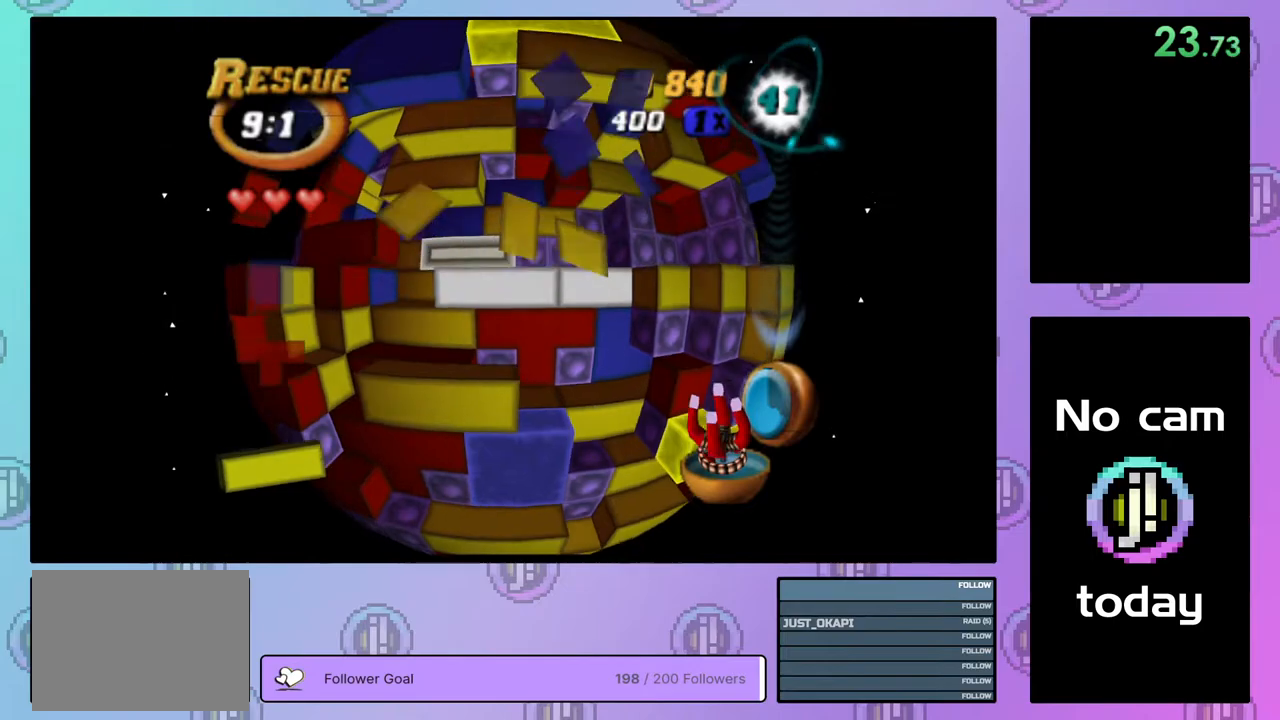
{"buttons": [], "right_stick": "center", "events": [[100, "CROSS", "down"], [233, "CROSS", "up"], [250, "DPAD_UP", "down"], [333, "DPAD_UP", "up"], [400, "DPAD_UP", "down"], [483, "DPAD_UP", "up"]]}
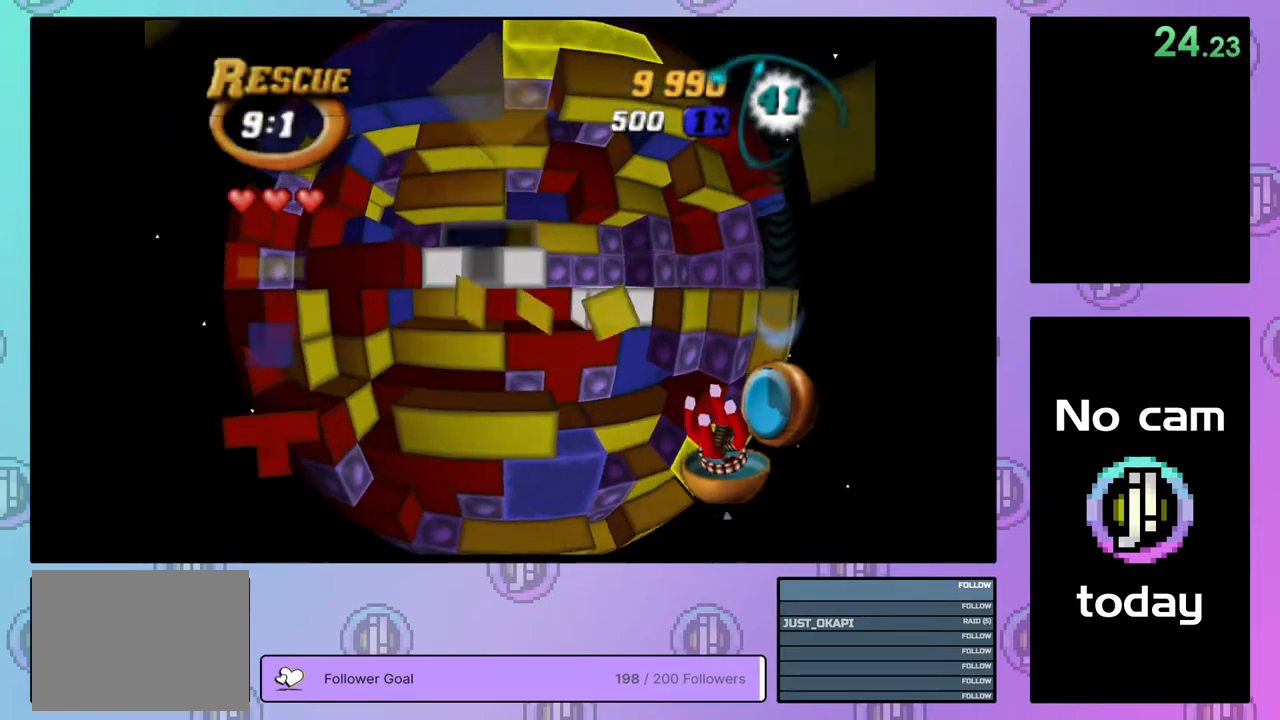
{"buttons": ["DPAD_LEFT"], "right_stick": "center", "events": [[100, "DPAD_LEFT", "down"], [167, "DPAD_LEFT", "up"], [283, "DPAD_DOWN", "down"], [333, "DPAD_DOWN", "up"], [433, "DPAD_LEFT", "down"]]}
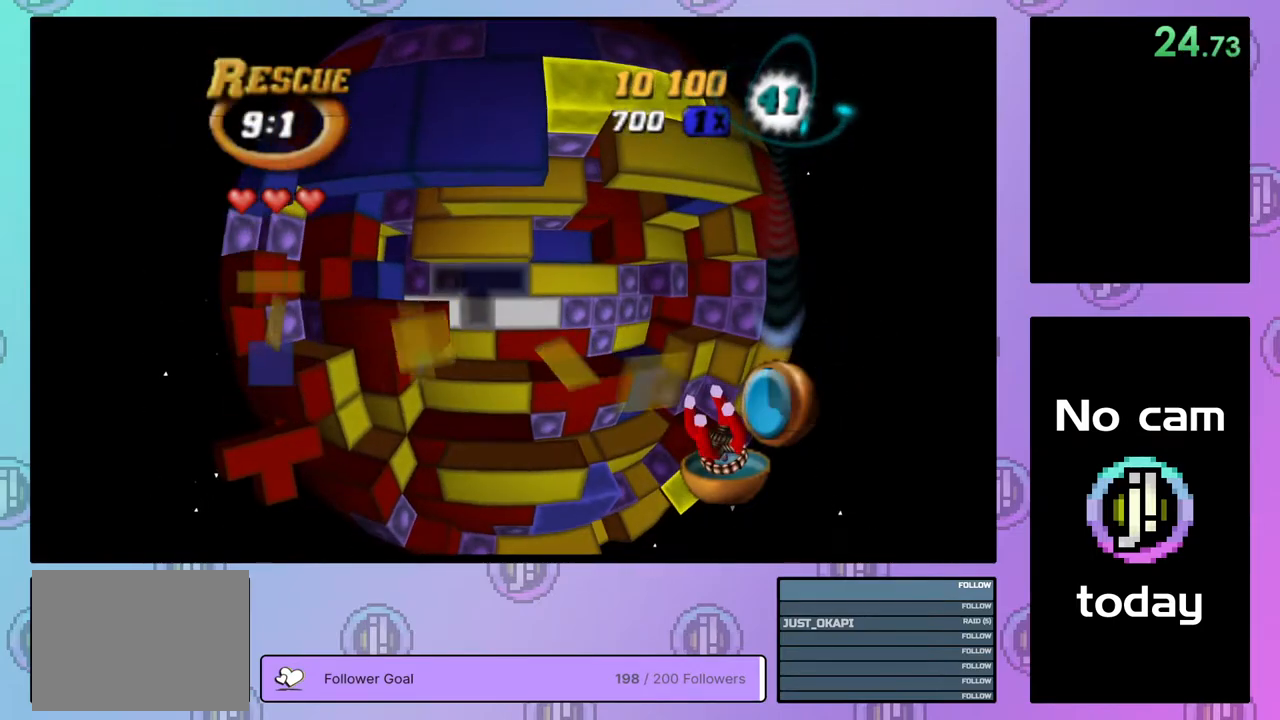
{"buttons": ["SQUARE"], "right_stick": "center", "events": [[17, "DPAD_LEFT", "up"], [67, "DPAD_LEFT", "down"], [133, "DPAD_LEFT", "up"], [200, "DPAD_DOWN", "down"], [267, "DPAD_DOWN", "up"], [267, "SQUARE", "down"], [383, "DPAD_RIGHT", "down"], [467, "DPAD_RIGHT", "up"]]}
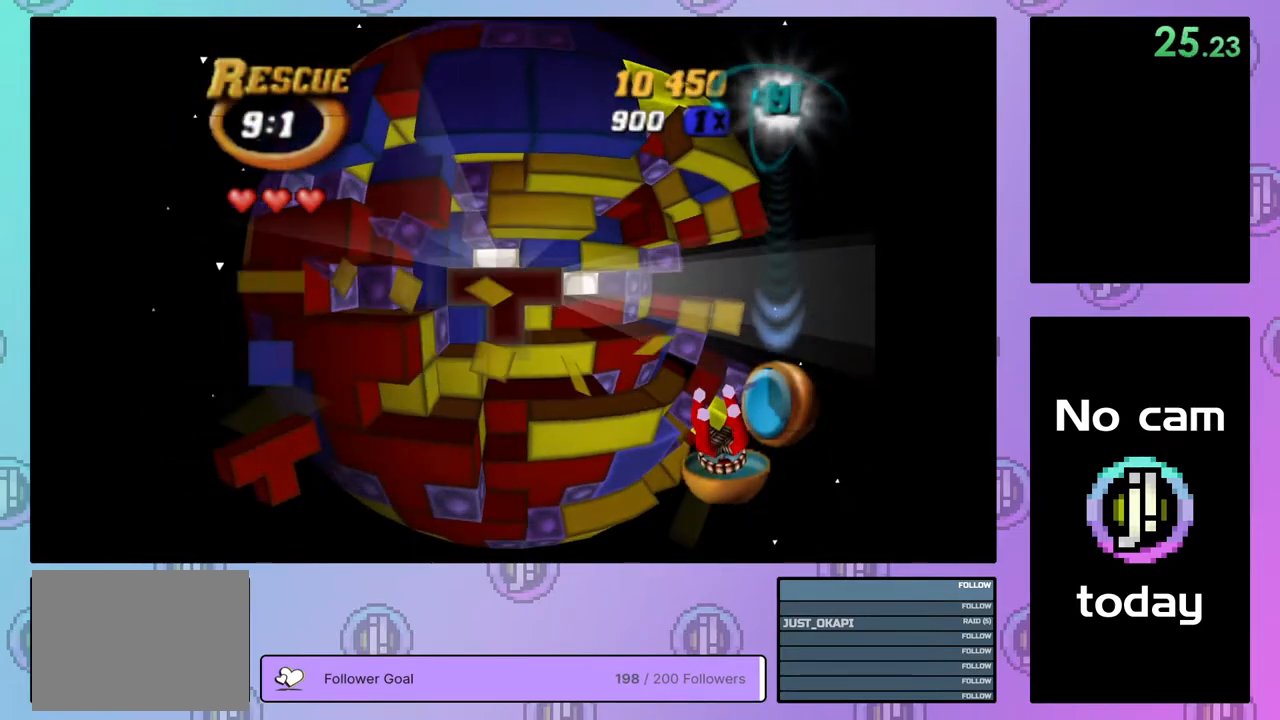
{"buttons": ["SQUARE"], "right_stick": "center", "events": [[17, "DPAD_RIGHT", "down"], [117, "DPAD_RIGHT", "up"], [183, "DPAD_RIGHT", "down"], [250, "DPAD_RIGHT", "up"], [317, "DPAD_RIGHT", "down"], [433, "DPAD_RIGHT", "up"]]}
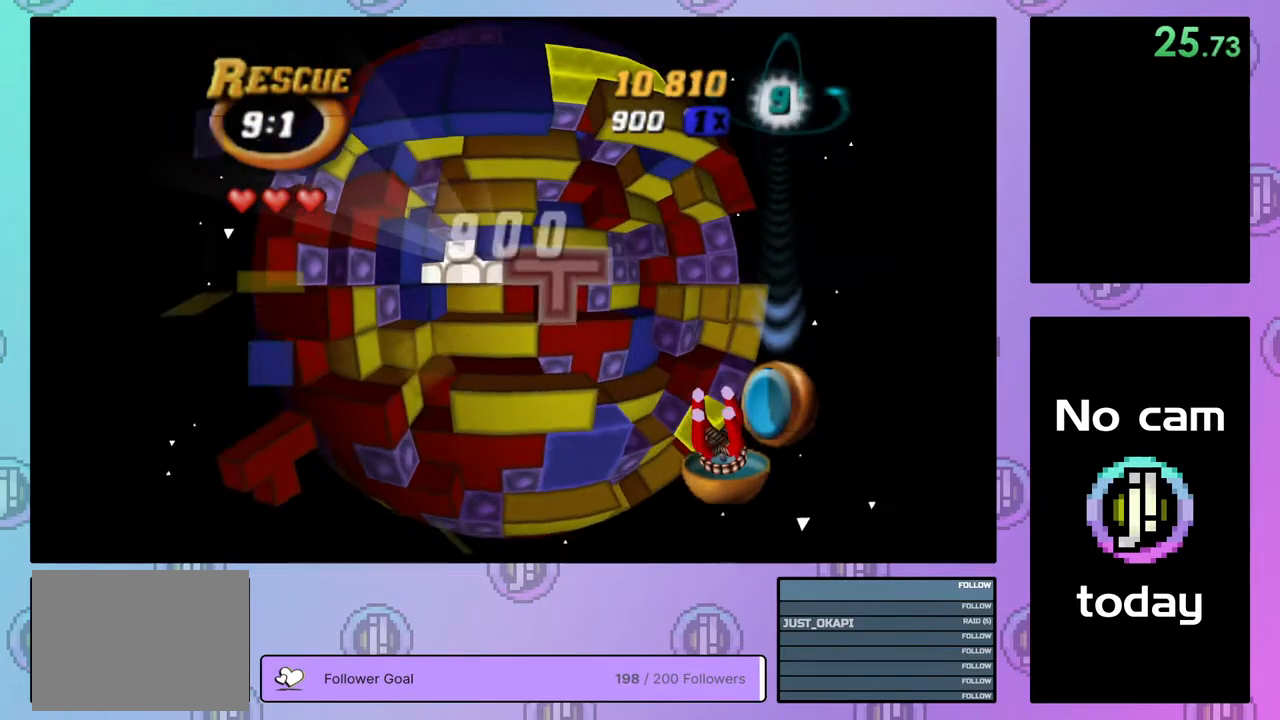
{"buttons": [], "right_stick": "center", "events": [[100, "SQUARE", "up"], [200, "CROSS", "down"], [317, "CROSS", "up"], [417, "DPAD_LEFT", "down"], [467, "DPAD_LEFT", "up"]]}
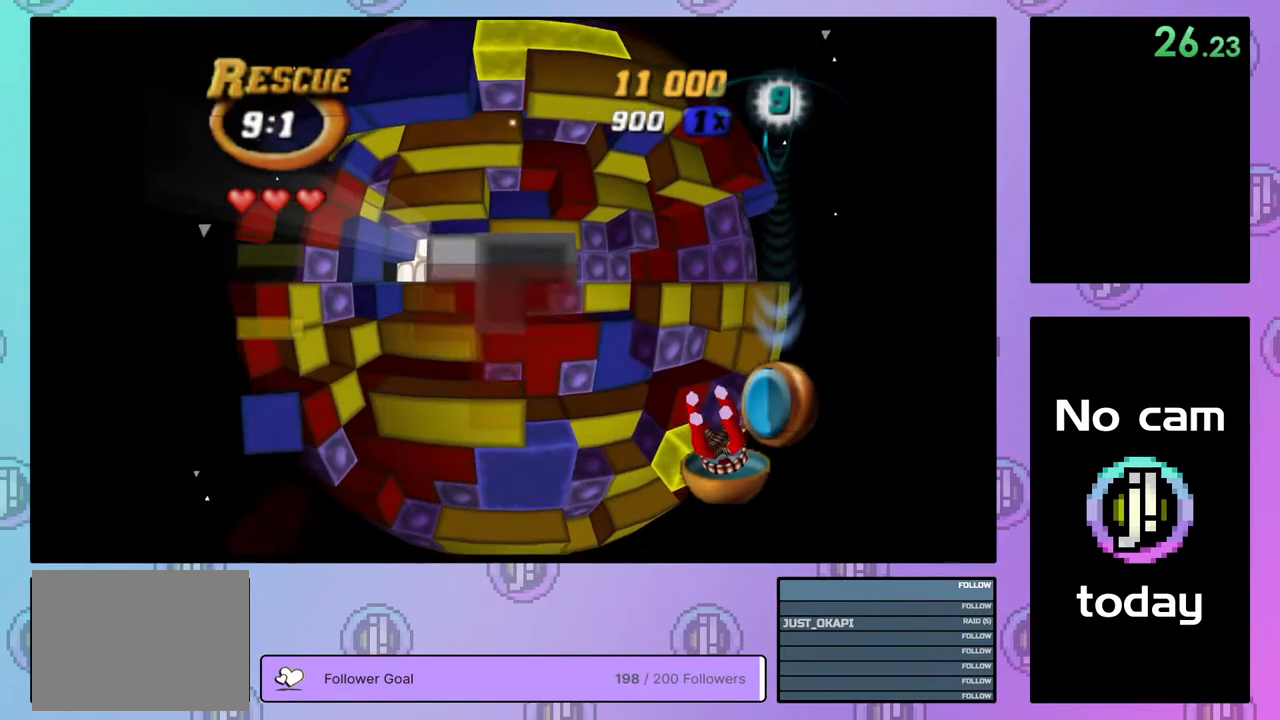
{"buttons": ["DPAD_UP"], "right_stick": "center", "events": [[133, "DPAD_UP", "down"], [250, "DPAD_UP", "up"], [333, "DPAD_UP", "down"]]}
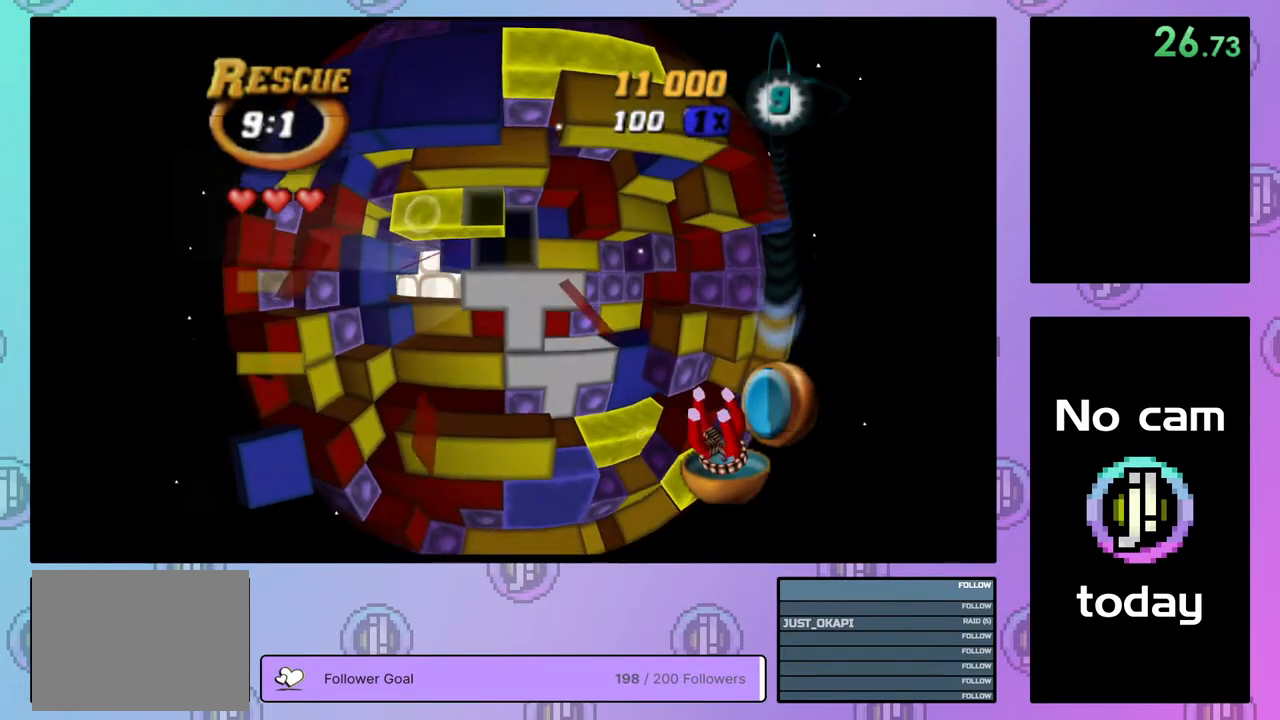
{"buttons": ["DPAD_UP"], "right_stick": "center", "events": [[33, "DPAD_UP", "up"], [83, "DPAD_UP", "down"], [183, "DPAD_UP", "up"], [283, "DPAD_LEFT", "down"], [367, "DPAD_LEFT", "up"], [483, "DPAD_UP", "down"]]}
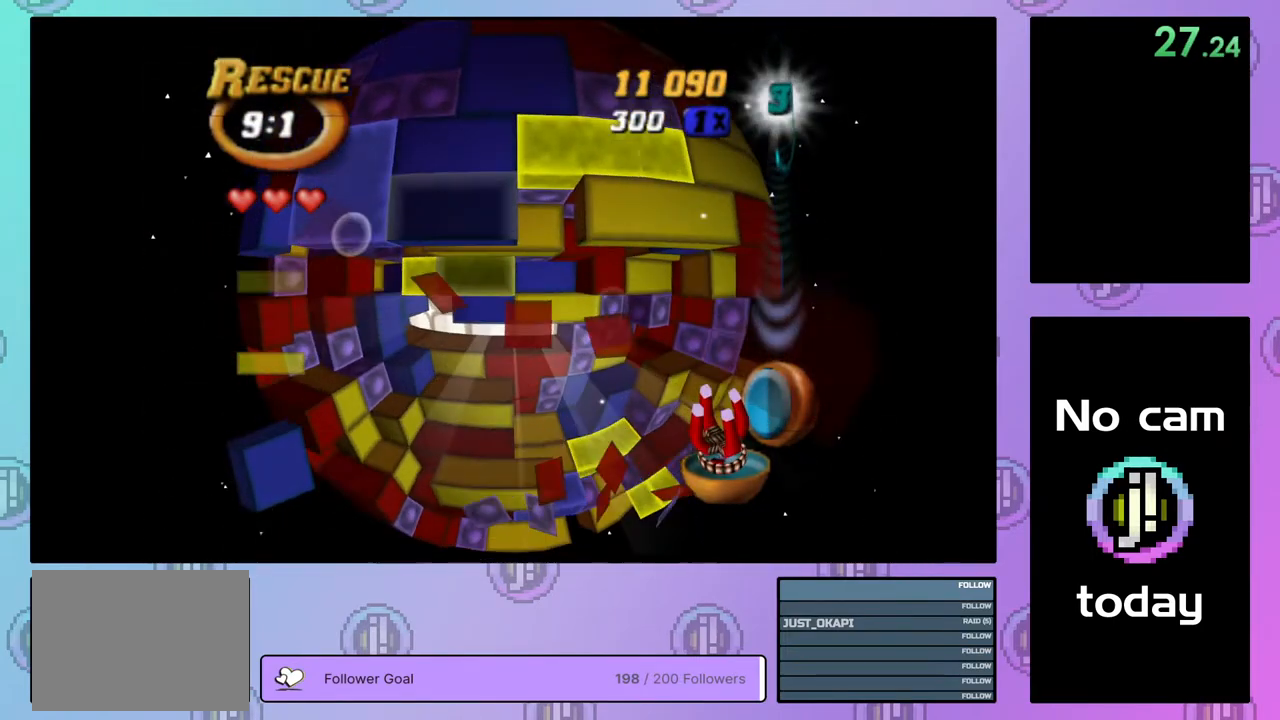
{"buttons": [], "right_stick": "center", "events": [[83, "DPAD_UP", "up"], [183, "CROSS", "down"], [283, "DPAD_DOWN", "down"], [300, "CROSS", "up"], [350, "DPAD_DOWN", "up"], [433, "DPAD_DOWN", "down"], [500, "DPAD_DOWN", "up"]]}
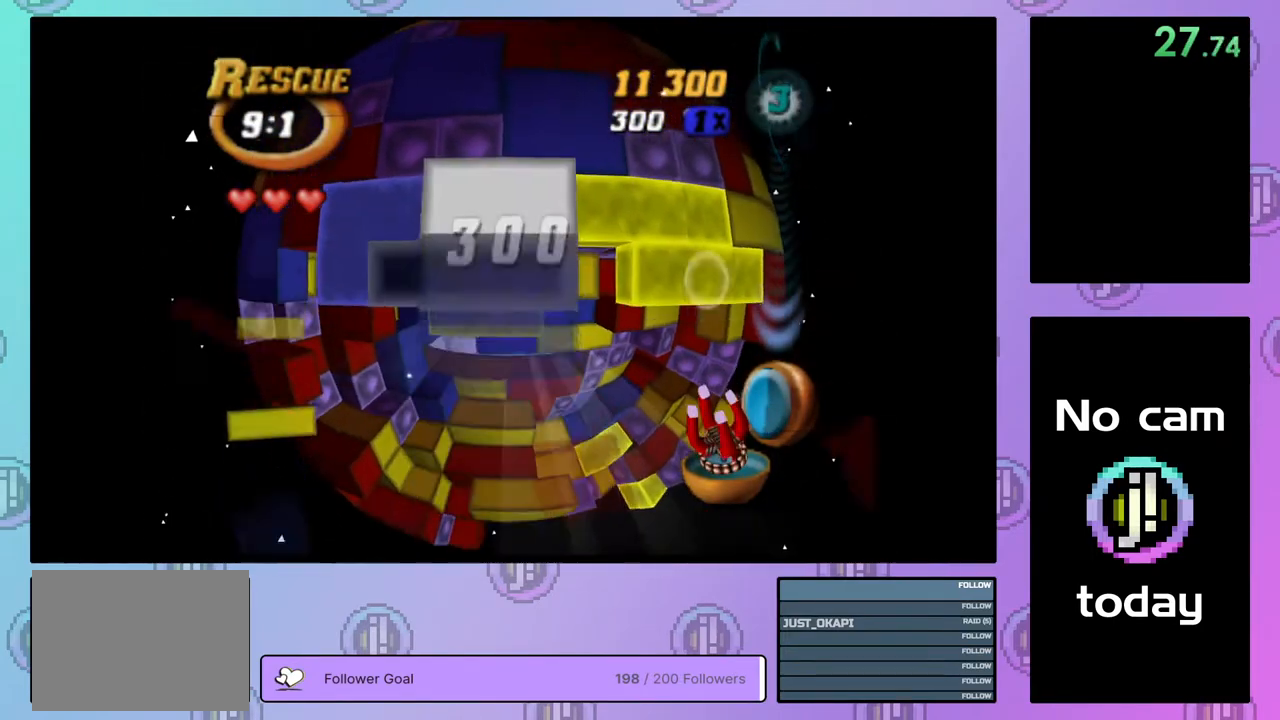
{"buttons": [], "right_stick": "center", "events": [[83, "DPAD_DOWN", "down"], [150, "DPAD_DOWN", "up"], [233, "DPAD_DOWN", "down"], [300, "DPAD_DOWN", "up"], [367, "DPAD_DOWN", "down"], [500, "DPAD_DOWN", "up"]]}
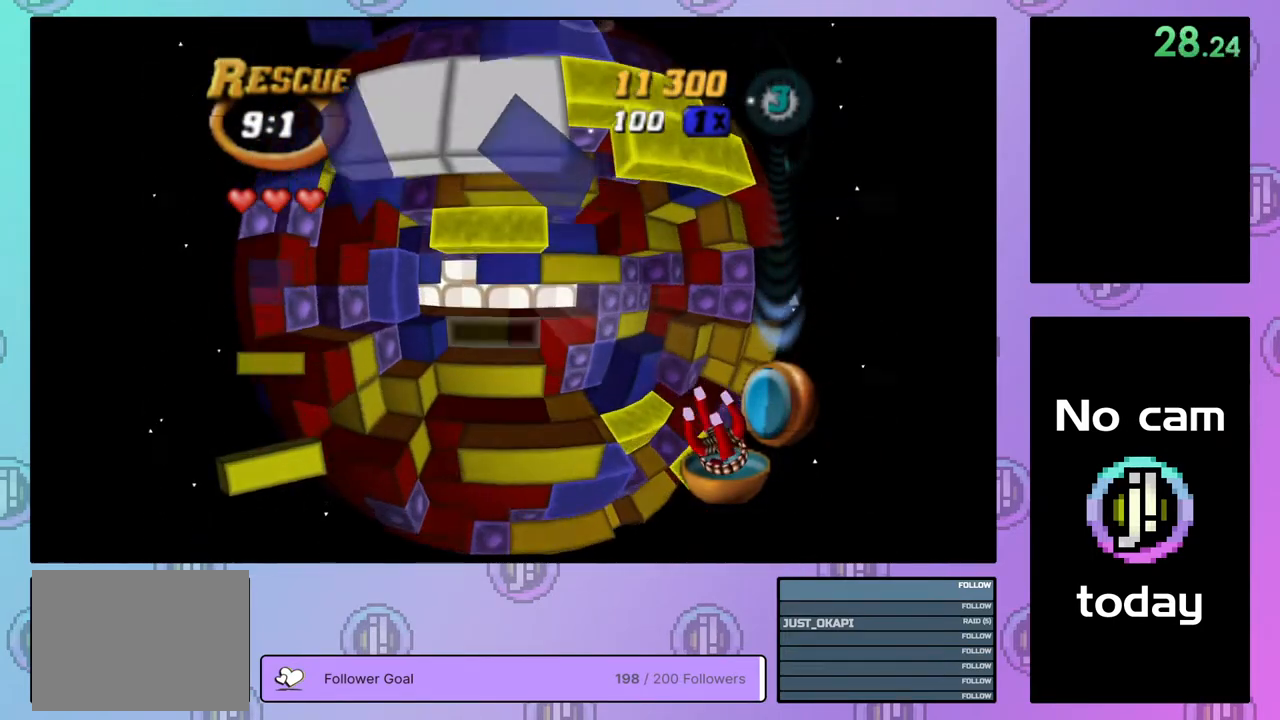
{"buttons": ["SQUARE", "DPAD_UP"], "right_stick": "center", "events": [[50, "DPAD_DOWN", "down"], [100, "DPAD_DOWN", "up"], [200, "SQUARE", "down"], [300, "DPAD_UP", "down"], [383, "DPAD_UP", "up"], [450, "DPAD_UP", "down"]]}
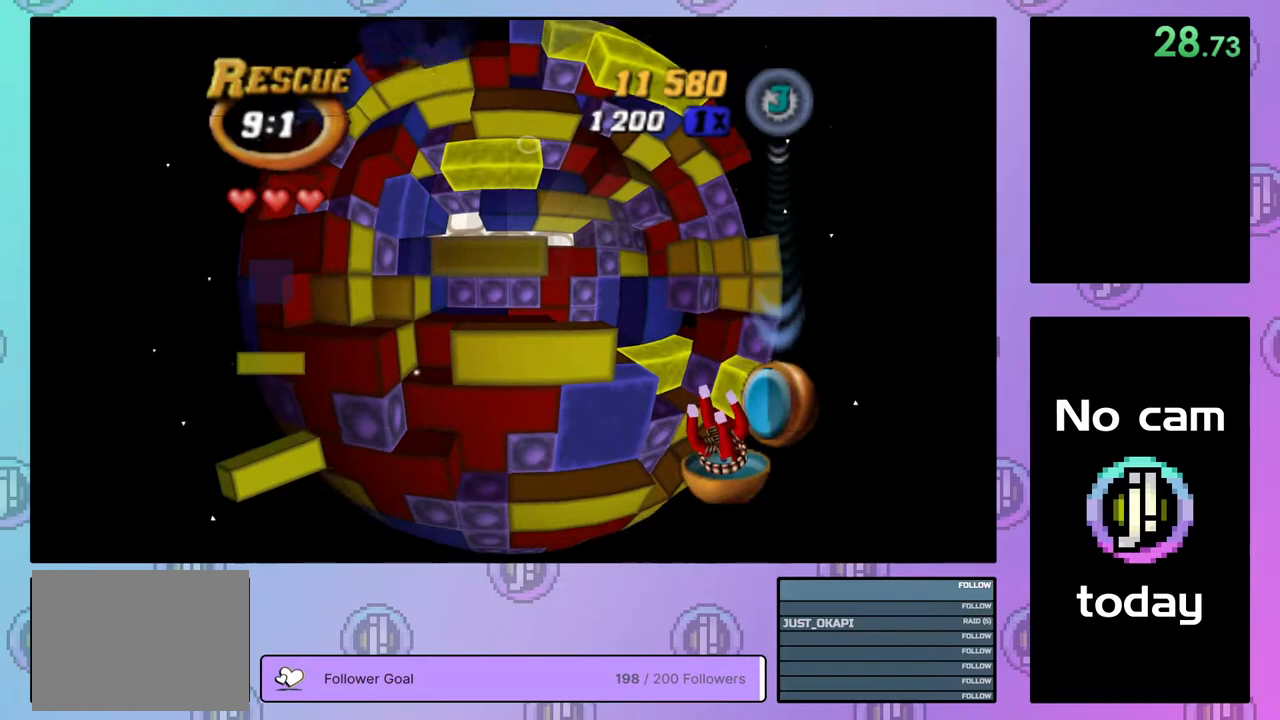
{"buttons": ["DPAD_UP"], "right_stick": "center", "events": [[17, "DPAD_UP", "up"], [300, "SQUARE", "up"], [317, "DPAD_UP", "down"], [417, "DPAD_UP", "up"], [483, "DPAD_UP", "down"]]}
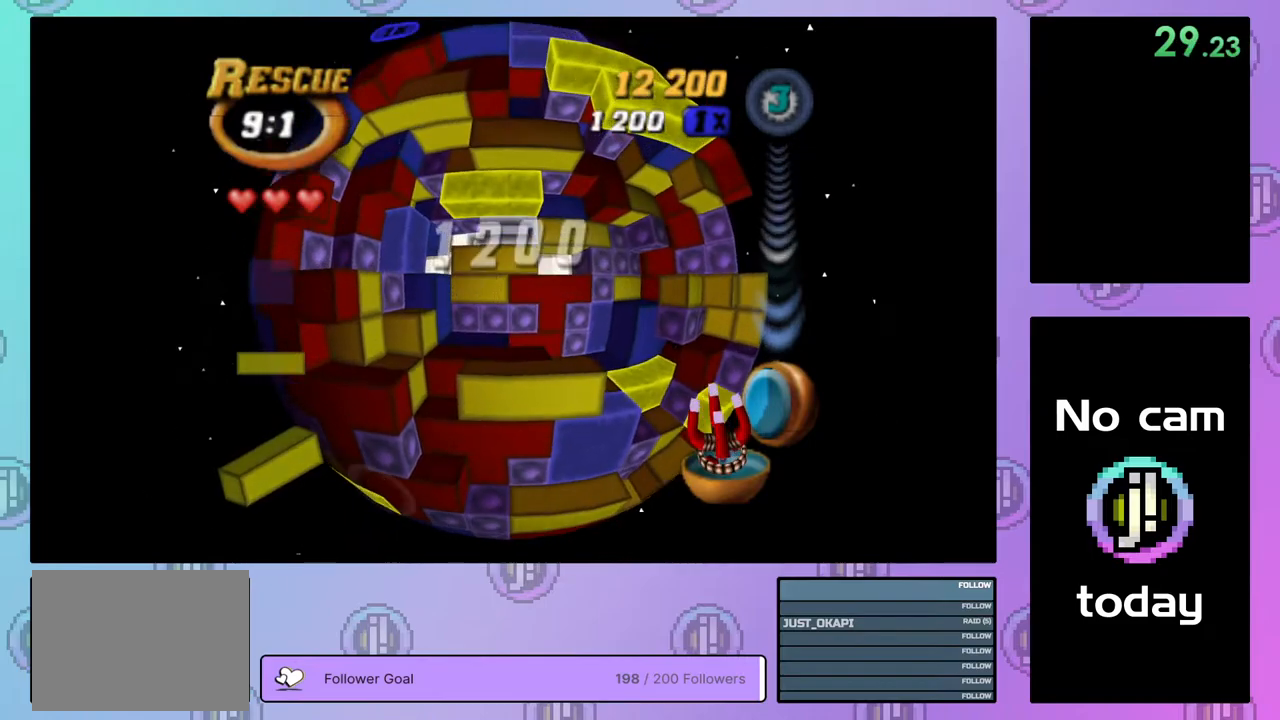
{"buttons": ["SQUARE"], "right_stick": "center", "events": [[83, "DPAD_UP", "up"], [167, "SQUARE", "down"], [300, "DPAD_DOWN", "down"], [383, "DPAD_DOWN", "up"], [450, "DPAD_DOWN", "down"], [483, "DPAD_DOWN", "up"]]}
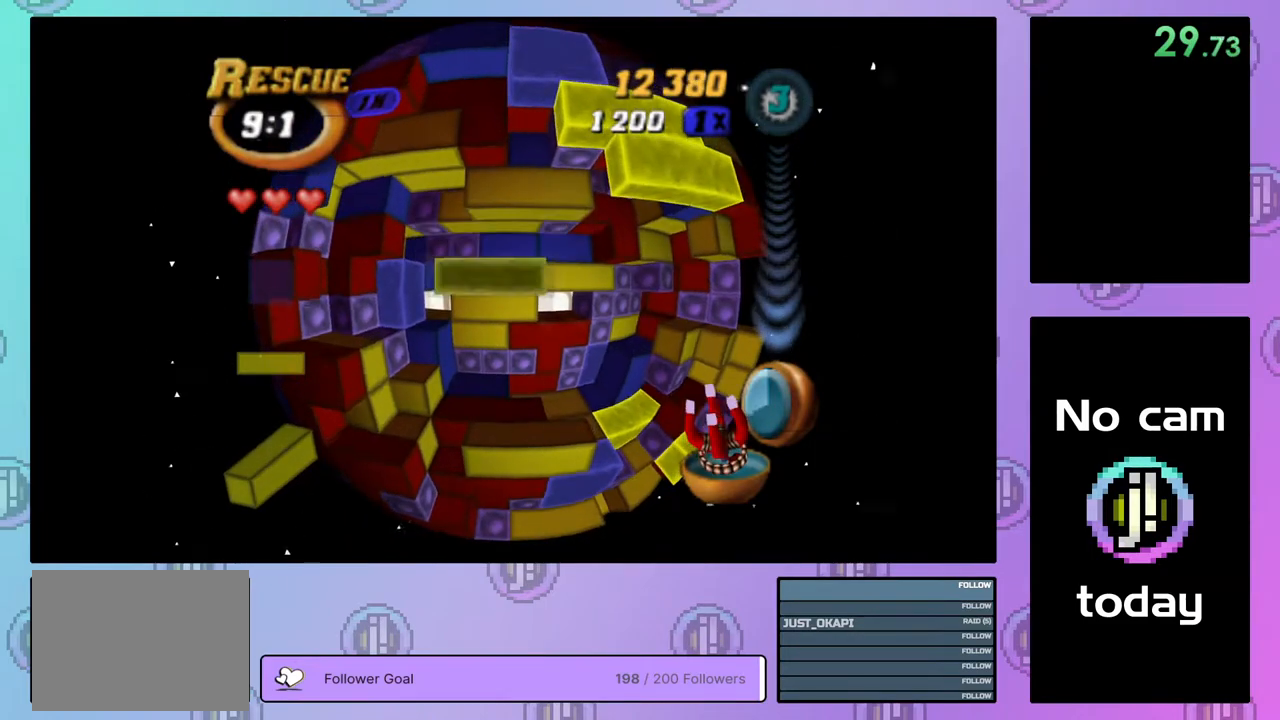
{"buttons": ["DPAD_UP"], "right_stick": "center", "events": [[117, "SQUARE", "up"], [200, "CROSS", "down"], [267, "DPAD_RIGHT", "down"], [300, "CROSS", "up"], [350, "DPAD_RIGHT", "up"], [450, "DPAD_UP", "down"]]}
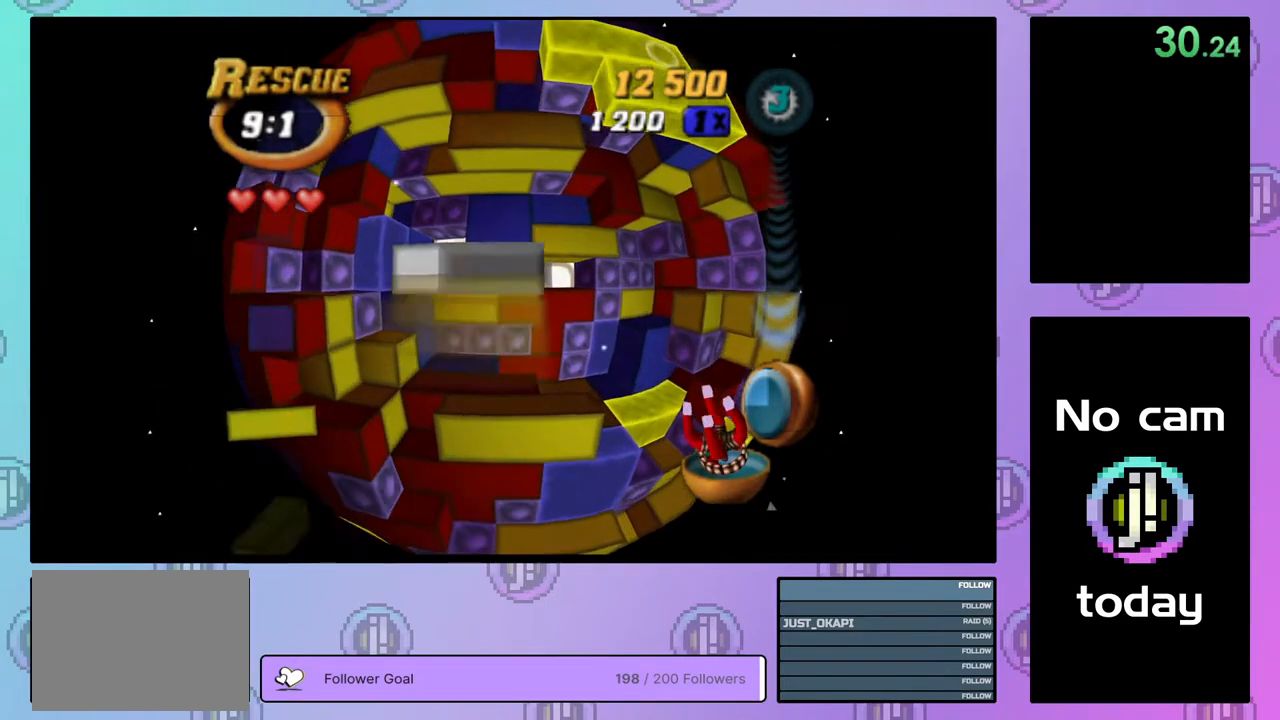
{"buttons": ["SQUARE"], "right_stick": "center", "events": [[50, "DPAD_UP", "up"], [117, "DPAD_UP", "down"], [183, "DPAD_UP", "up"], [267, "DPAD_UP", "down"], [367, "DPAD_UP", "up"], [500, "SQUARE", "down"]]}
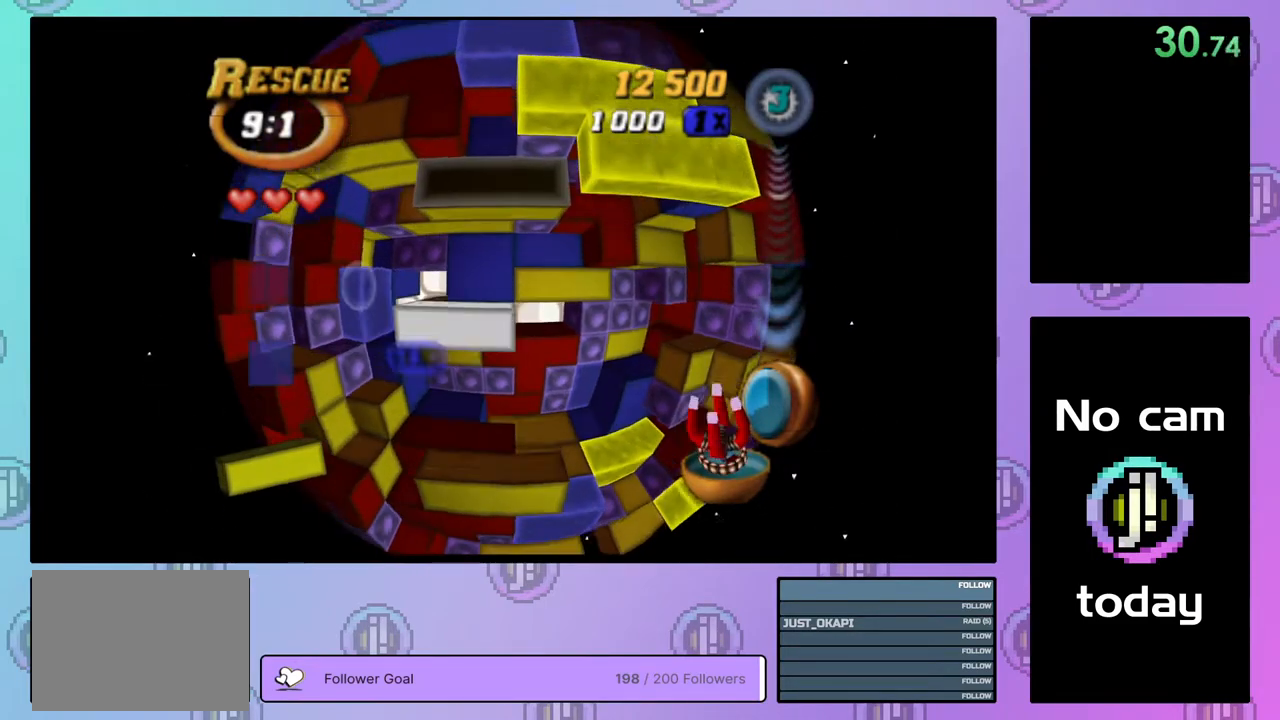
{"buttons": ["SQUARE"], "right_stick": "center", "events": [[50, "DPAD_DOWN", "down"], [133, "DPAD_DOWN", "up"], [200, "DPAD_DOWN", "down"], [283, "DPAD_DOWN", "up"], [383, "DPAD_RIGHT", "down"], [450, "DPAD_RIGHT", "up"]]}
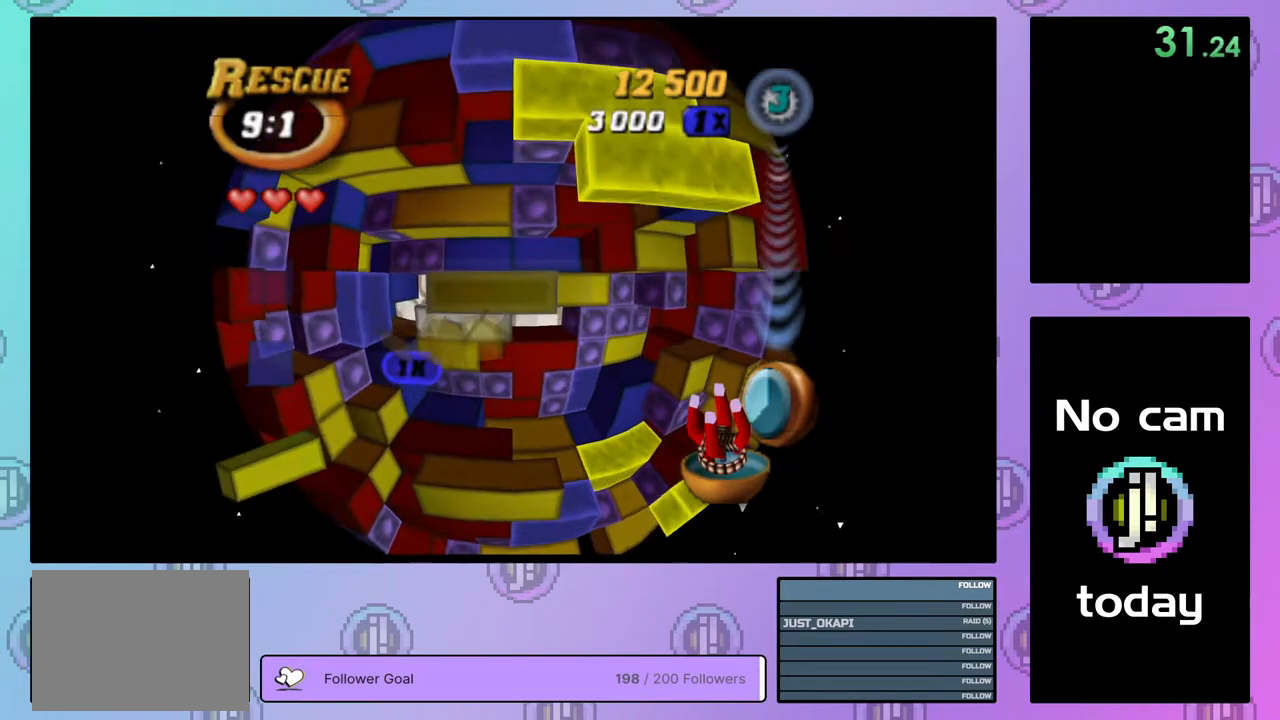
{"buttons": ["DPAD_UP"], "right_stick": "center", "events": [[17, "DPAD_RIGHT", "down"], [117, "DPAD_RIGHT", "up"], [217, "SQUARE", "up"], [283, "CROSS", "down"], [383, "CROSS", "up"], [417, "DPAD_UP", "down"]]}
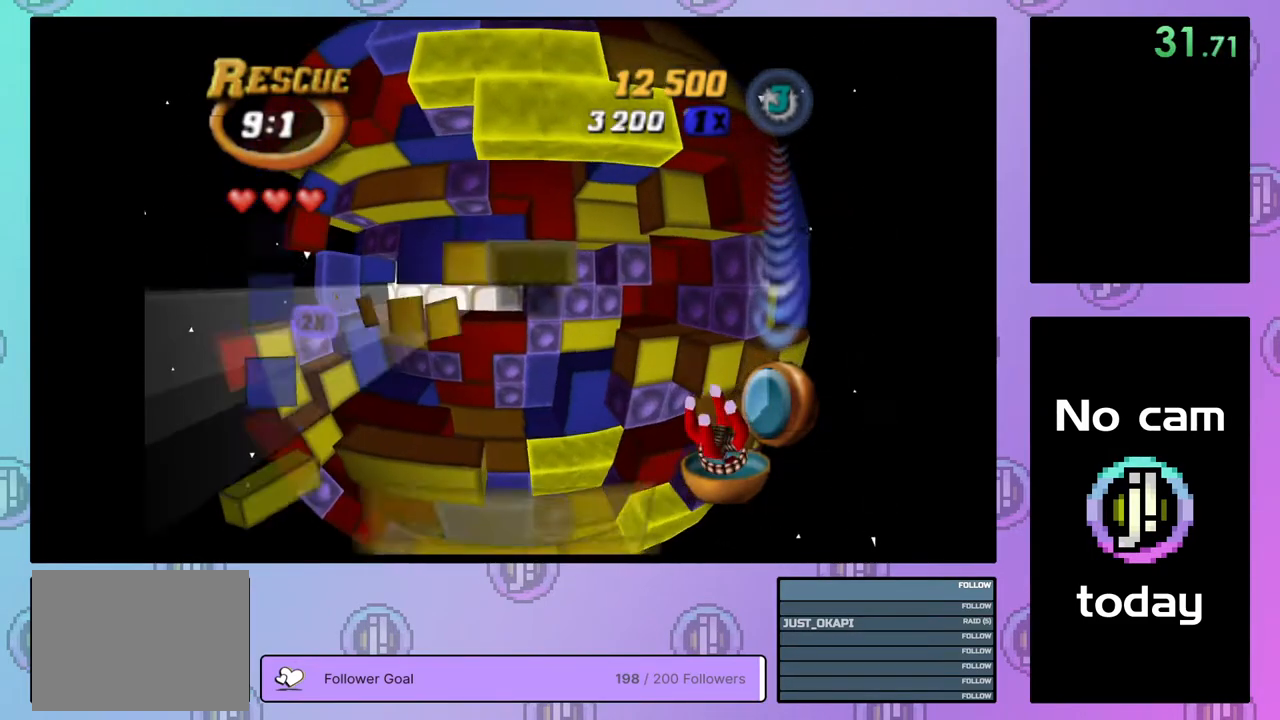
{"buttons": [], "right_stick": "center", "events": [[17, "DPAD_UP", "up"], [67, "DPAD_UP", "down"], [150, "DPAD_UP", "up"], [250, "DPAD_LEFT", "down"], [333, "DPAD_LEFT", "up"]]}
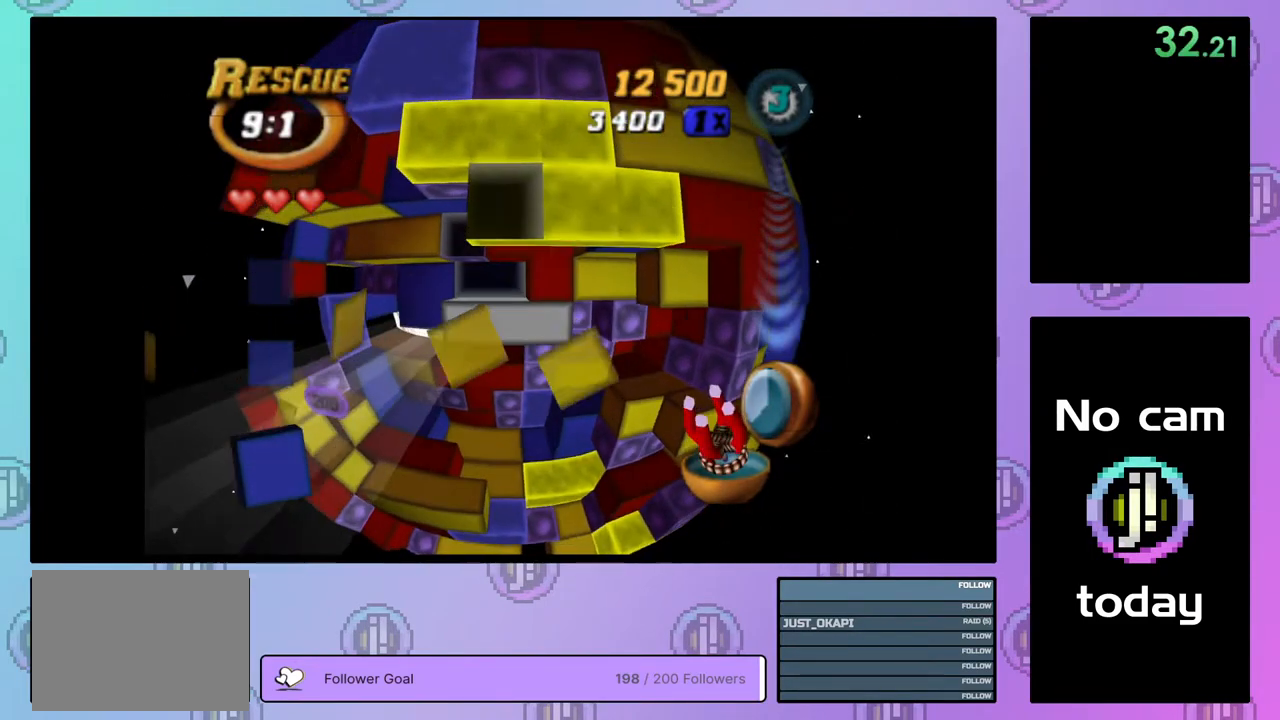
{"buttons": ["SQUARE"], "right_stick": "center", "events": [[167, "SQUARE", "down"]]}
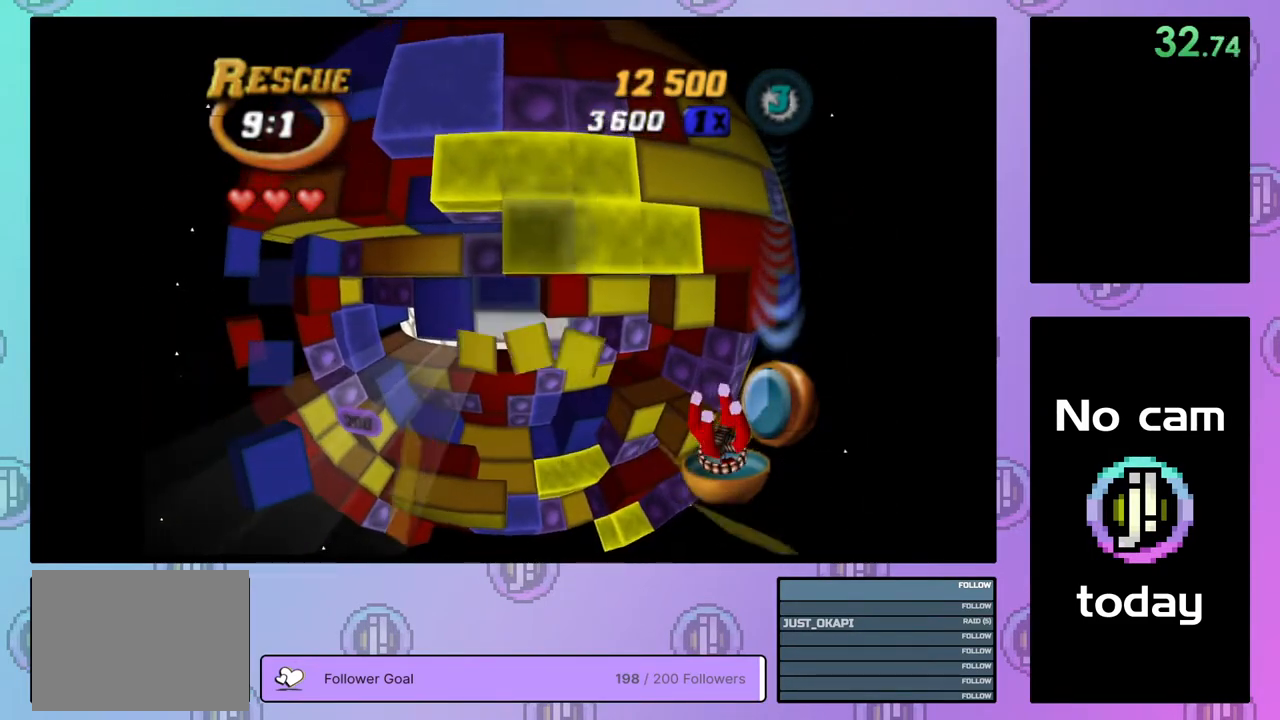
{"buttons": ["CROSS"], "right_stick": "center", "events": [[17, "DPAD_DOWN", "down"], [117, "DPAD_DOWN", "up"], [333, "SQUARE", "up"], [417, "CROSS", "down"]]}
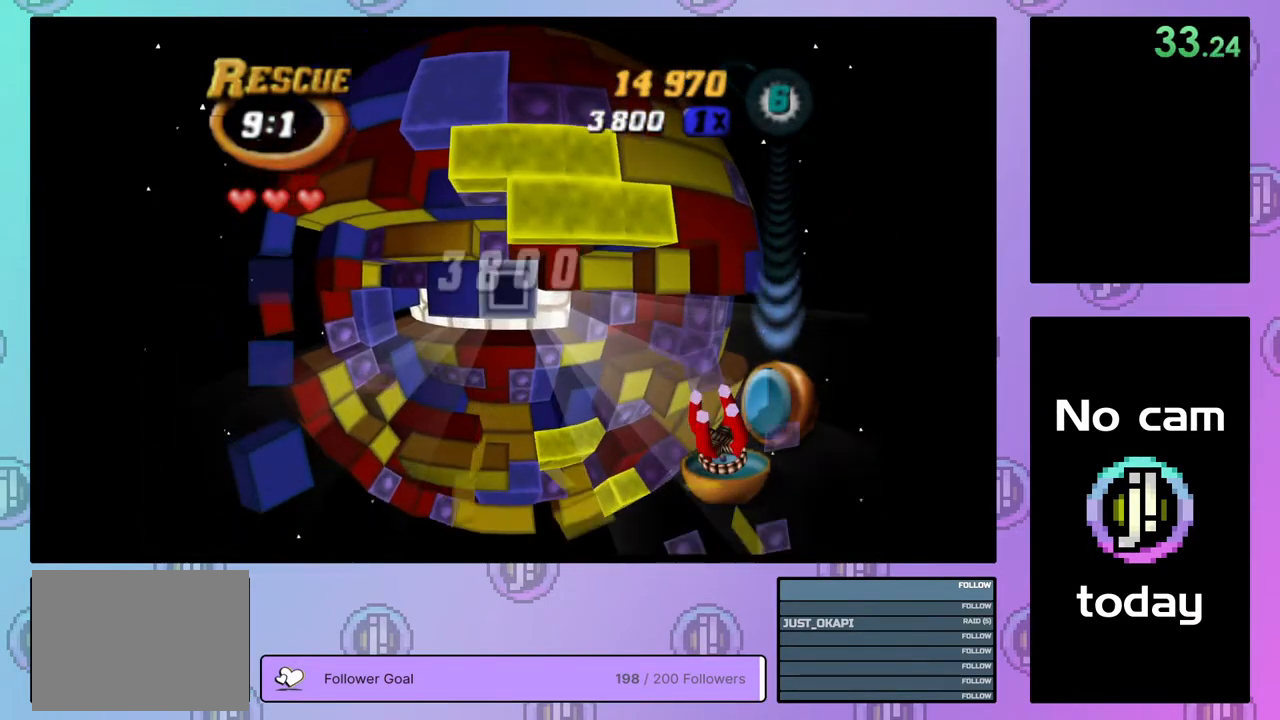
{"buttons": ["DPAD_LEFT"], "right_stick": "center", "events": [[50, "CROSS", "up"], [250, "CROSS", "down"], [383, "CROSS", "up"], [450, "DPAD_LEFT", "down"]]}
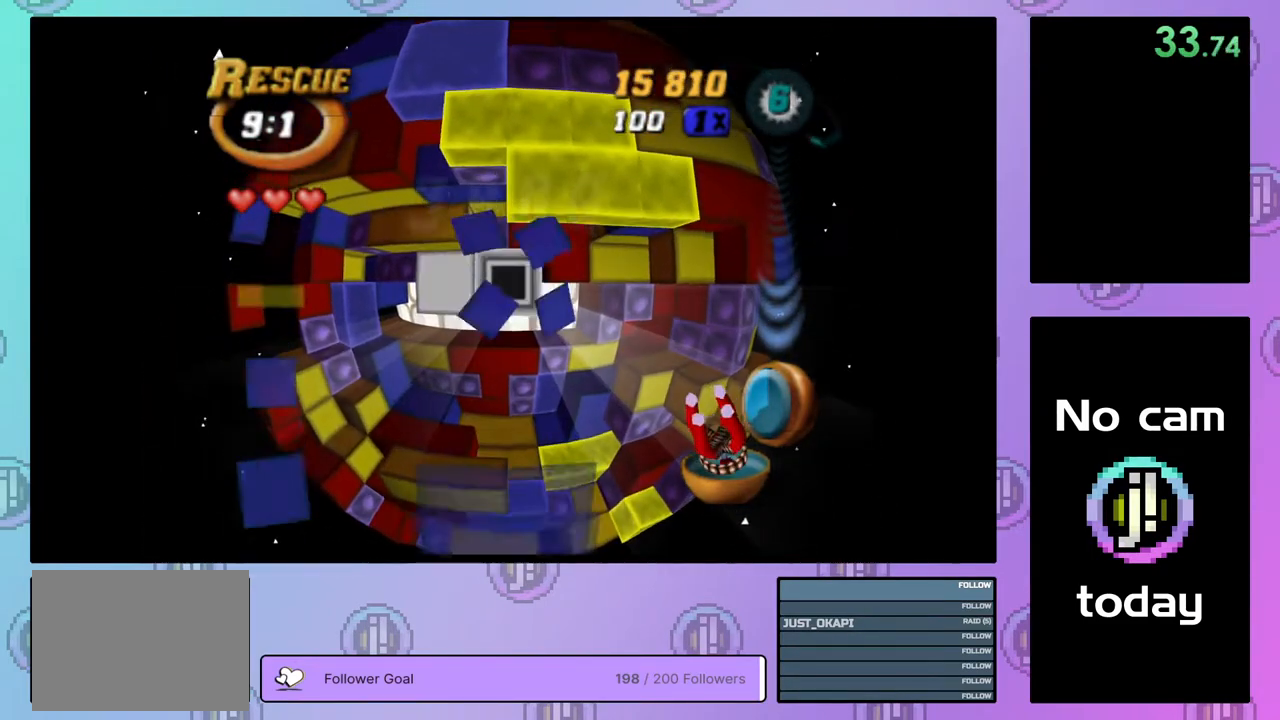
{"buttons": ["DPAD_UP"], "right_stick": "center", "events": [[33, "DPAD_LEFT", "up"], [150, "DPAD_UP", "down"], [233, "DPAD_UP", "up"], [300, "DPAD_UP", "down"], [383, "DPAD_UP", "up"], [467, "DPAD_UP", "down"]]}
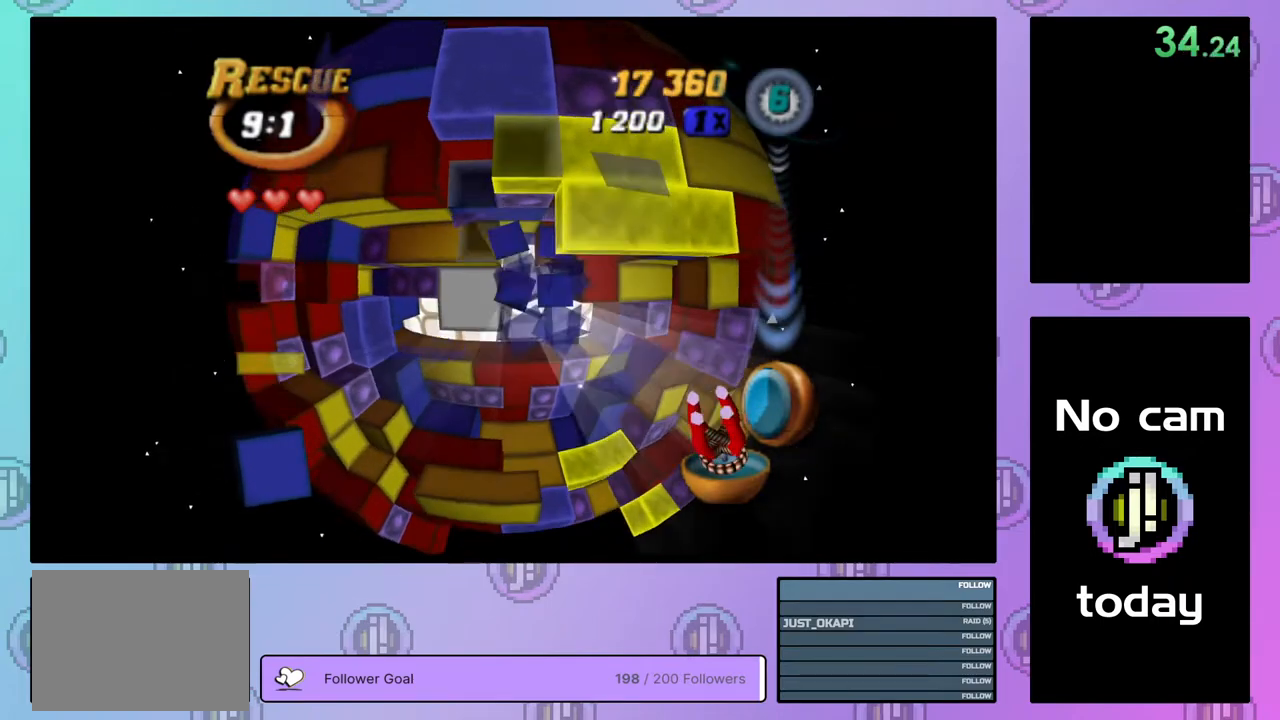
{"buttons": ["SQUARE", "DPAD_LEFT"], "right_stick": "center", "events": [[33, "DPAD_UP", "up"], [83, "DPAD_UP", "down"], [200, "DPAD_UP", "up"], [200, "SQUARE", "down"], [317, "DPAD_DOWN", "down"], [400, "DPAD_DOWN", "up"], [483, "DPAD_LEFT", "down"]]}
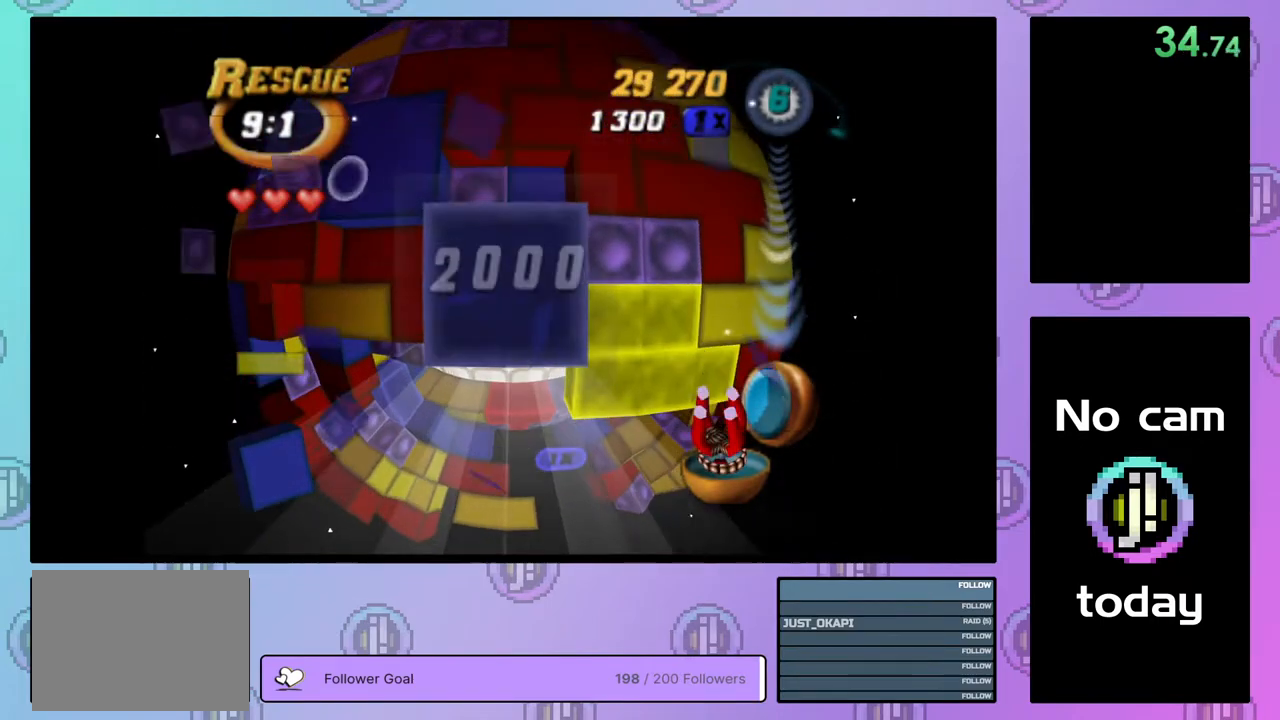
{"buttons": [], "right_stick": "center", "events": [[67, "DPAD_LEFT", "up"], [100, "DPAD_LEFT", "down"], [183, "DPAD_LEFT", "up"], [267, "SQUARE", "up"], [333, "CROSS", "down"], [400, "DPAD_RIGHT", "down"], [433, "CROSS", "up"], [483, "DPAD_RIGHT", "up"]]}
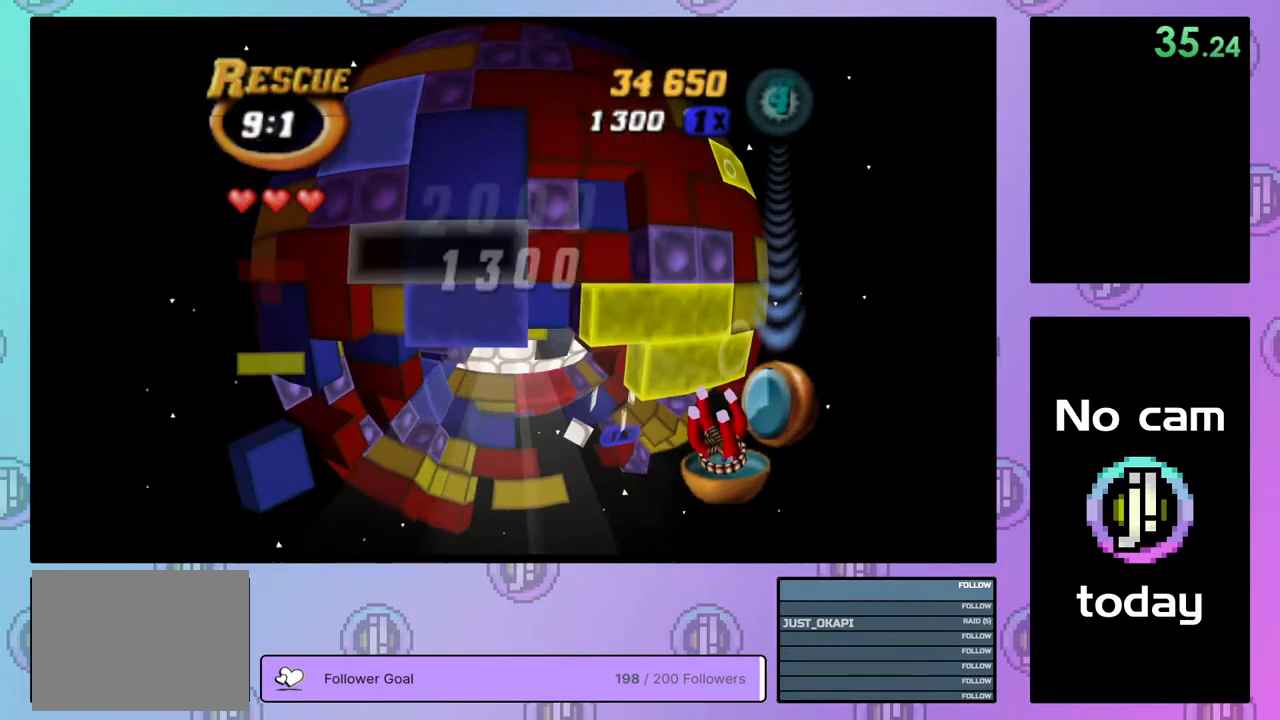
{"buttons": [], "right_stick": "center", "events": [[50, "DPAD_RIGHT", "down"], [133, "DPAD_RIGHT", "up"], [183, "DPAD_RIGHT", "down"], [283, "DPAD_RIGHT", "up"], [350, "DPAD_RIGHT", "down"], [450, "DPAD_RIGHT", "up"]]}
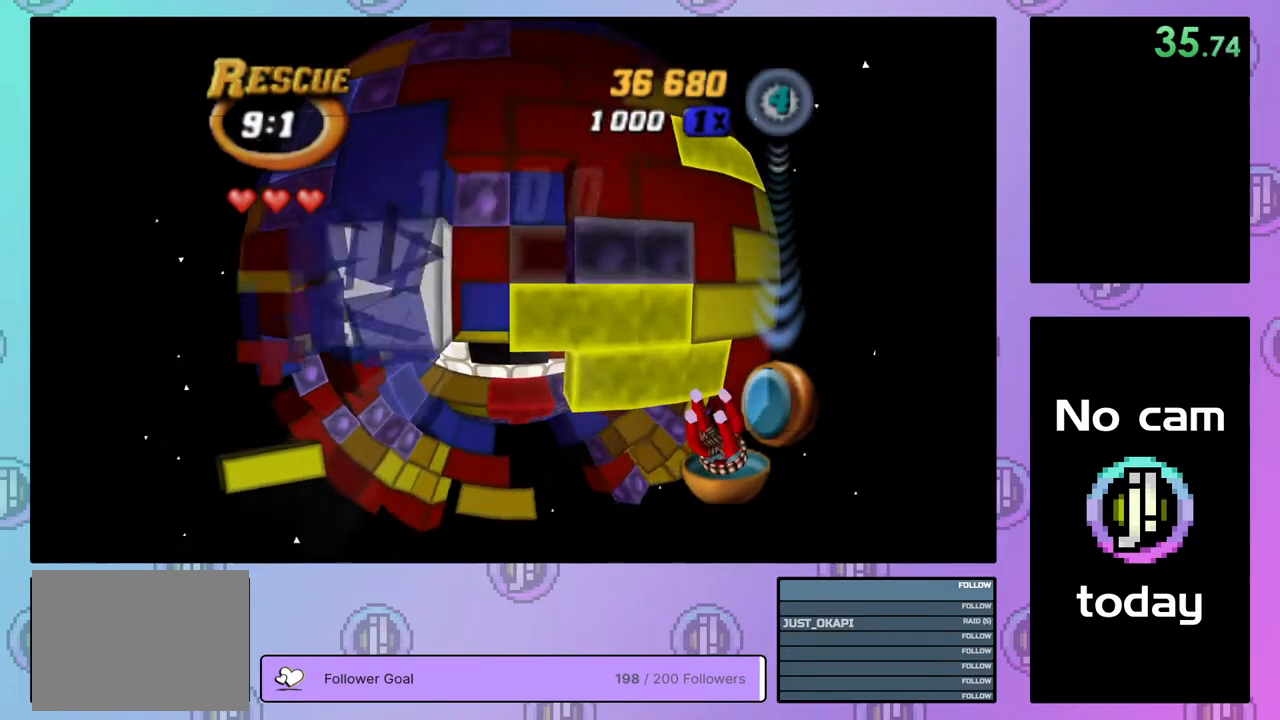
{"buttons": ["DPAD_DOWN"], "right_stick": "center", "events": [[67, "DPAD_DOWN", "down"], [117, "DPAD_DOWN", "up"], [233, "CROSS", "down"], [350, "CROSS", "up"], [367, "DPAD_DOWN", "down"], [433, "DPAD_DOWN", "up"], [500, "DPAD_DOWN", "down"]]}
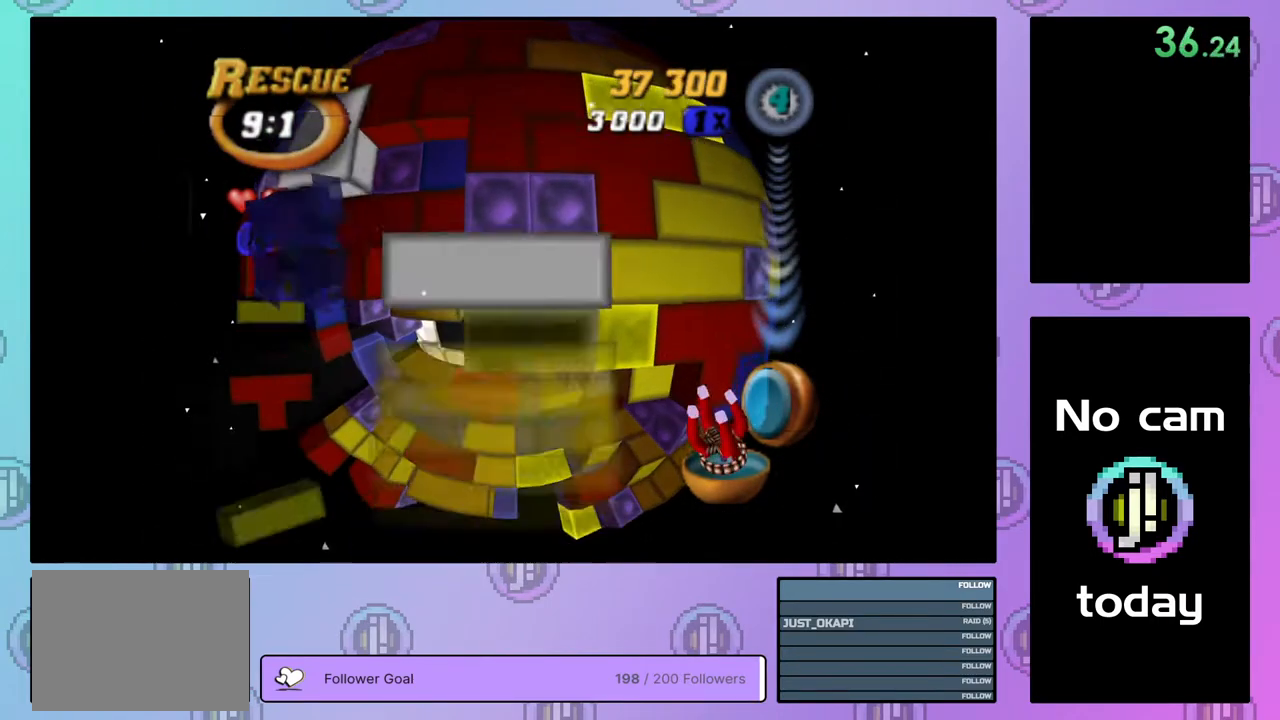
{"buttons": ["DPAD_DOWN"], "right_stick": "center", "events": [[83, "DPAD_DOWN", "up"], [133, "DPAD_DOWN", "down"], [233, "DPAD_DOWN", "up"], [300, "DPAD_DOWN", "down"], [400, "DPAD_DOWN", "up"], [450, "DPAD_DOWN", "down"]]}
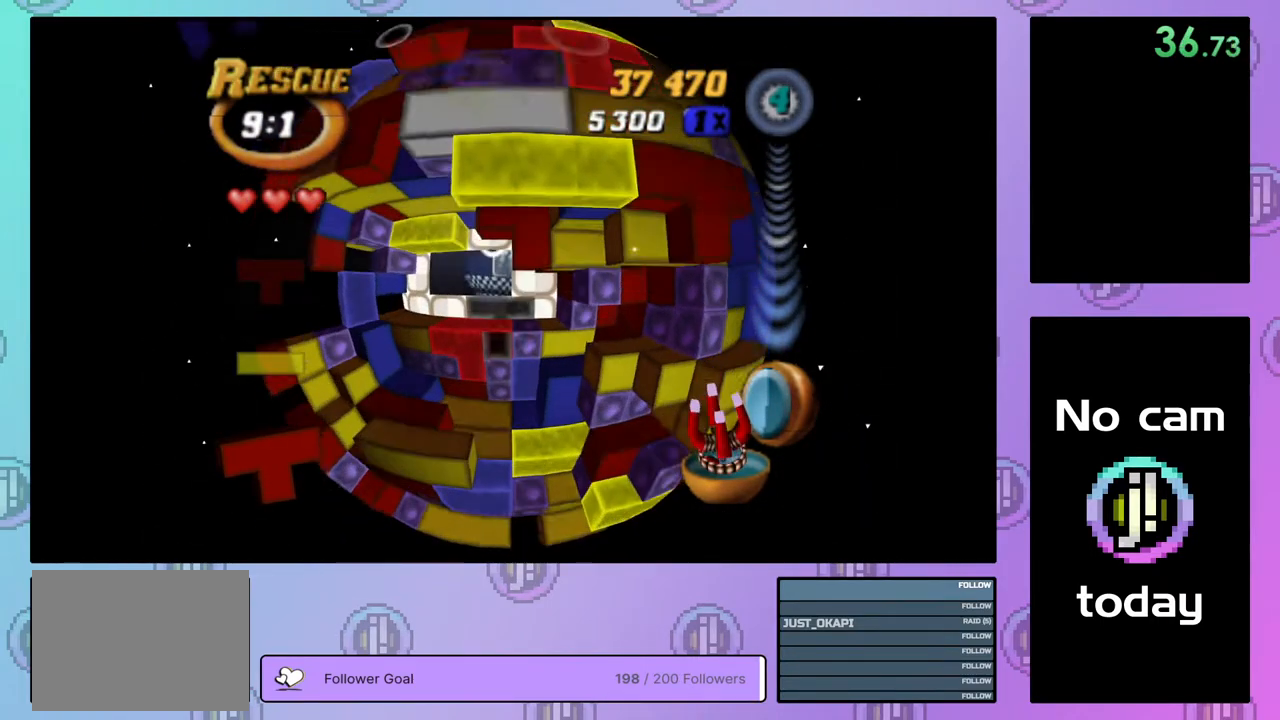
{"buttons": ["SQUARE"], "right_stick": "center", "events": [[33, "DPAD_DOWN", "up"], [133, "DPAD_LEFT", "down"], [200, "DPAD_LEFT", "up"], [217, "SQUARE", "down"], [383, "DPAD_RIGHT", "down"], [483, "DPAD_RIGHT", "up"]]}
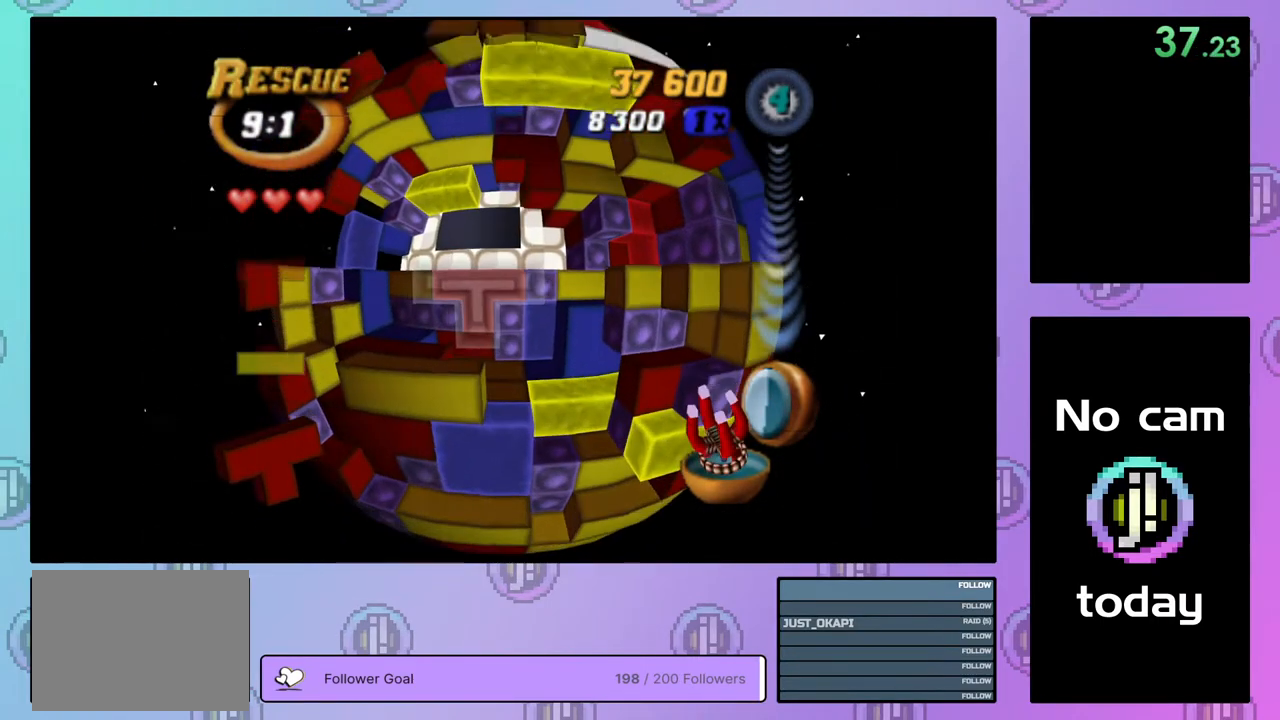
{"buttons": [], "right_stick": "center", "events": [[117, "DPAD_UP", "down"], [200, "DPAD_UP", "up"], [267, "DPAD_UP", "down"], [367, "DPAD_UP", "up"], [500, "SQUARE", "up"]]}
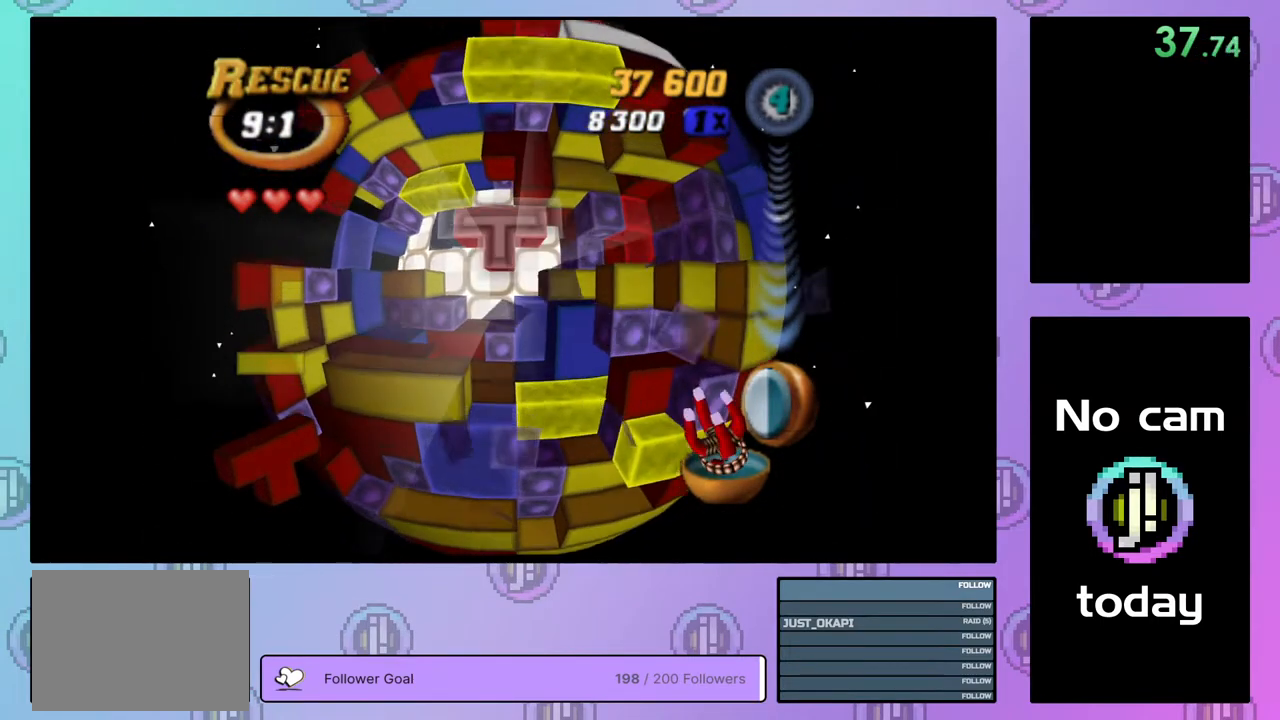
{"buttons": ["DPAD_LEFT"], "right_stick": "center", "events": [[150, "CROSS", "down"], [217, "DPAD_LEFT", "down"], [250, "CROSS", "up"], [283, "DPAD_LEFT", "up"], [350, "DPAD_LEFT", "down"], [433, "DPAD_LEFT", "up"], [500, "DPAD_LEFT", "down"]]}